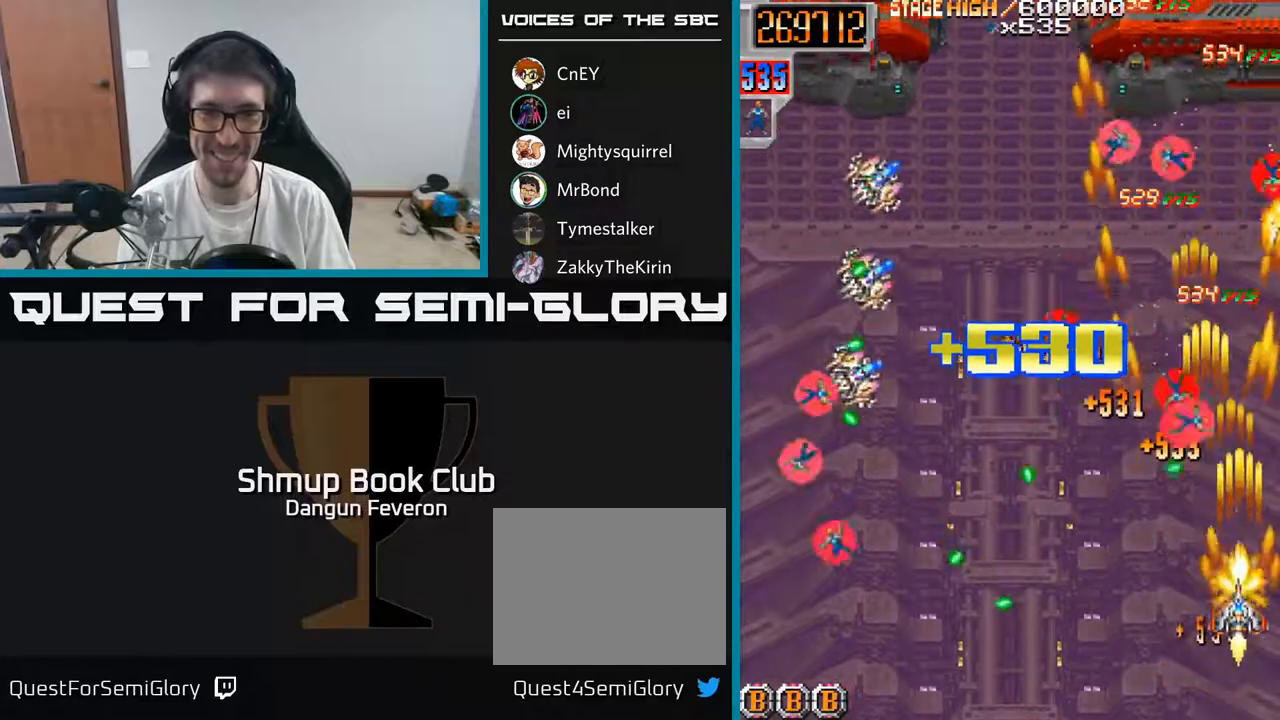
Gameplay with a controller (Xbox layout); each line is a JSON object with the inputs held at the frame after it. "events" lists button and stick changes between this image and that frame as [ms after this image, input, new state], when the widget could be followed in between.
{"buttons": ["R2", "DPAD_UP"], "left_stick": "center", "right_stick": "center", "events": [[17, "DPAD_LEFT", "down"], [50, "DPAD_UP", "up"], [100, "DPAD_LEFT", "up"], [133, "DPAD_RIGHT", "down"], [250, "DPAD_RIGHT", "up"], [250, "DPAD_UP", "down"], [283, "DPAD_LEFT", "down"], [350, "DPAD_UP", "up"], [433, "DPAD_UP", "down"], [483, "DPAD_LEFT", "up"]]}
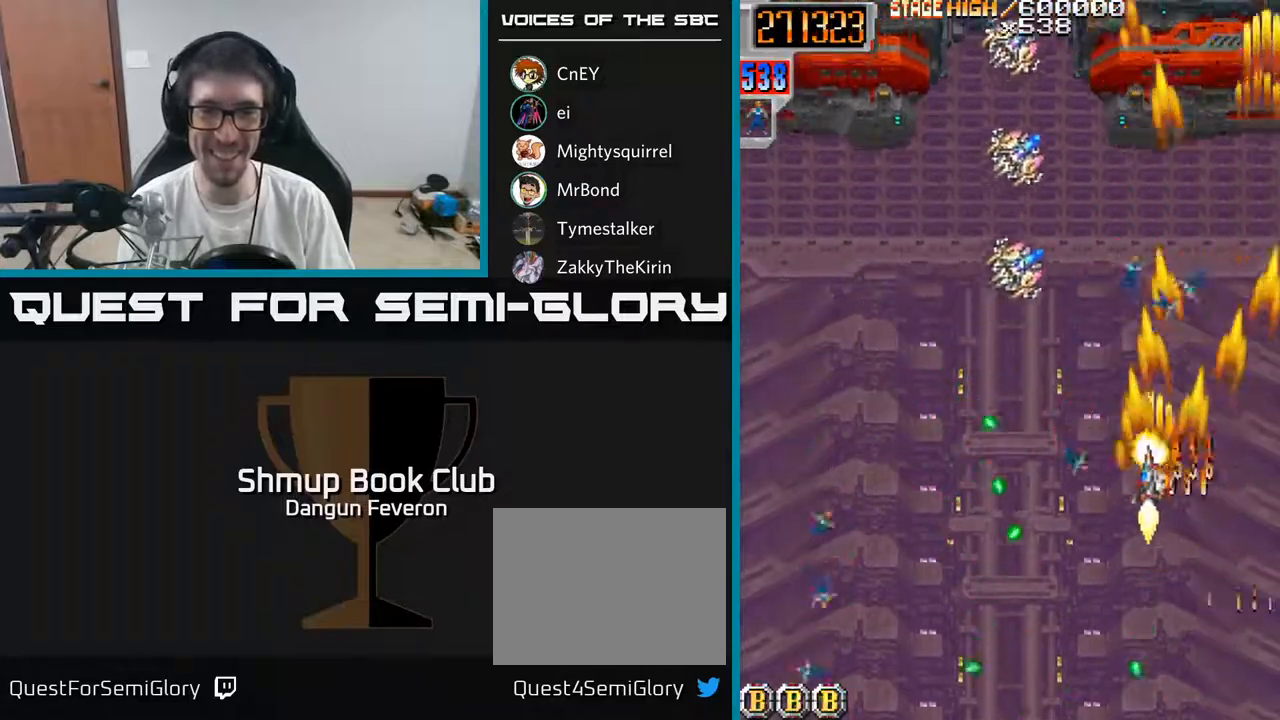
{"buttons": ["R2", "DPAD_DOWN", "DPAD_LEFT"], "left_stick": "center", "right_stick": "center", "events": [[83, "DPAD_LEFT", "down"], [133, "DPAD_UP", "up"], [233, "DPAD_DOWN", "down"]]}
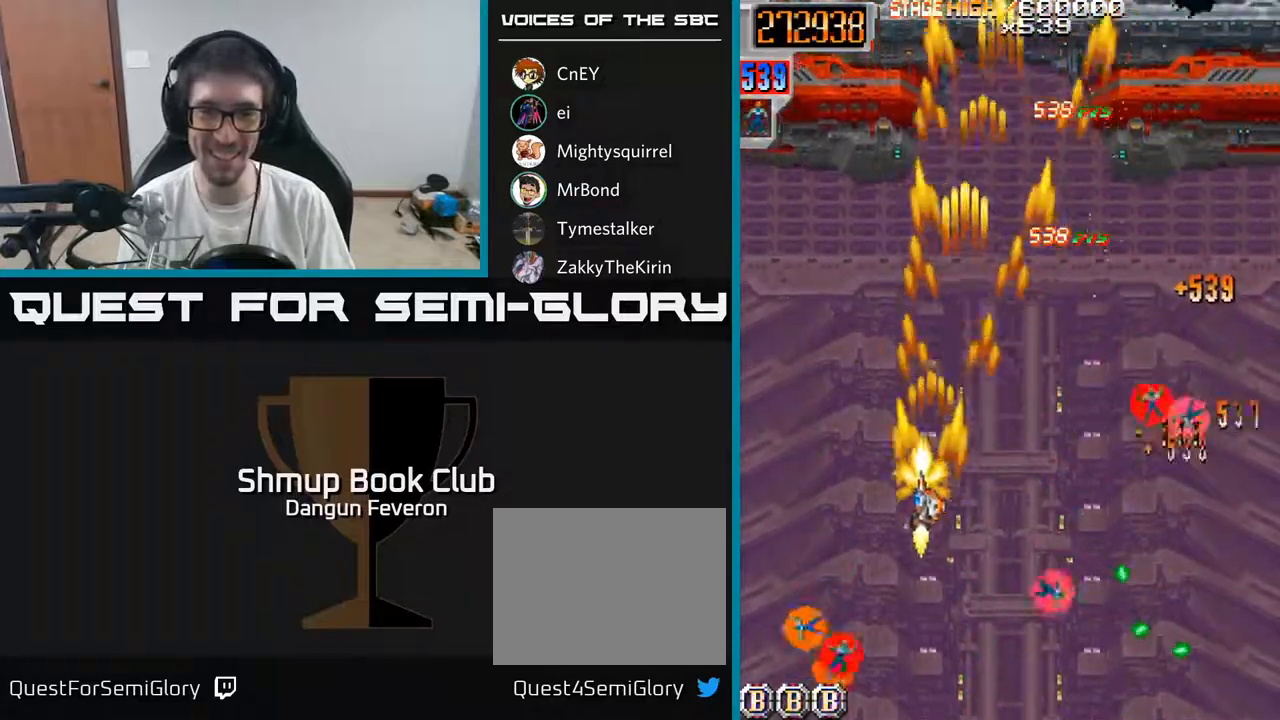
{"buttons": ["R2", "DPAD_RIGHT"], "left_stick": "center", "right_stick": "center", "events": [[183, "DPAD_LEFT", "up"], [233, "DPAD_DOWN", "up"], [233, "DPAD_RIGHT", "down"]]}
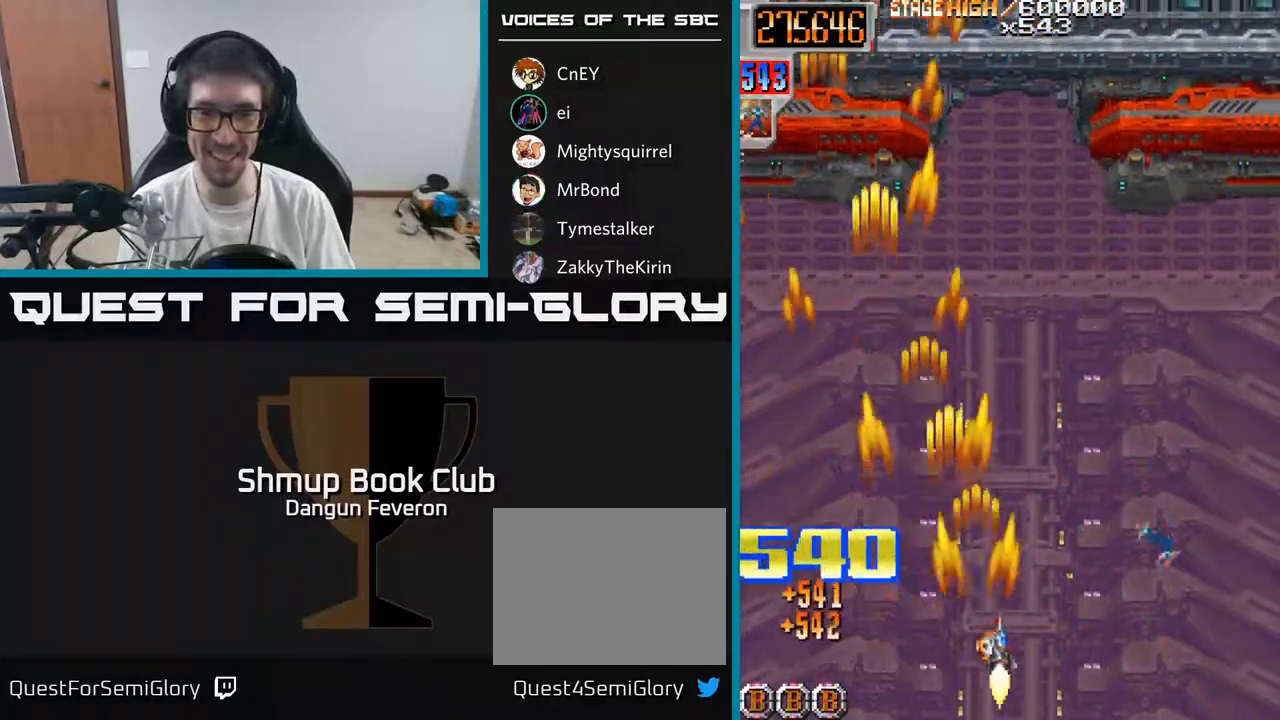
{"buttons": ["R2", "DPAD_UP", "DPAD_LEFT"], "left_stick": "center", "right_stick": "center", "events": [[150, "DPAD_UP", "down"], [167, "DPAD_RIGHT", "up"], [467, "DPAD_LEFT", "down"]]}
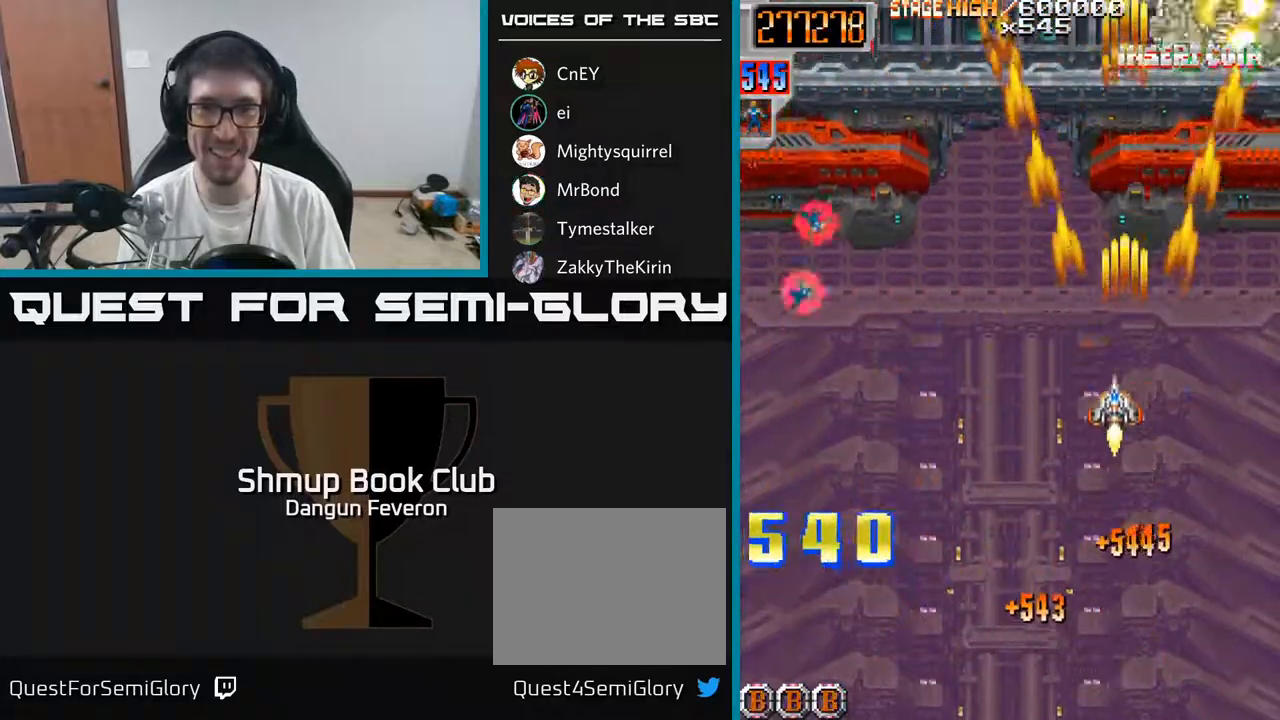
{"buttons": ["R2", "DPAD_UP", "DPAD_LEFT"], "left_stick": "center", "right_stick": "center", "events": [[33, "DPAD_UP", "up"], [117, "DPAD_DOWN", "down"], [250, "DPAD_LEFT", "up"], [283, "DPAD_DOWN", "up"], [317, "DPAD_UP", "down"], [400, "DPAD_LEFT", "down"]]}
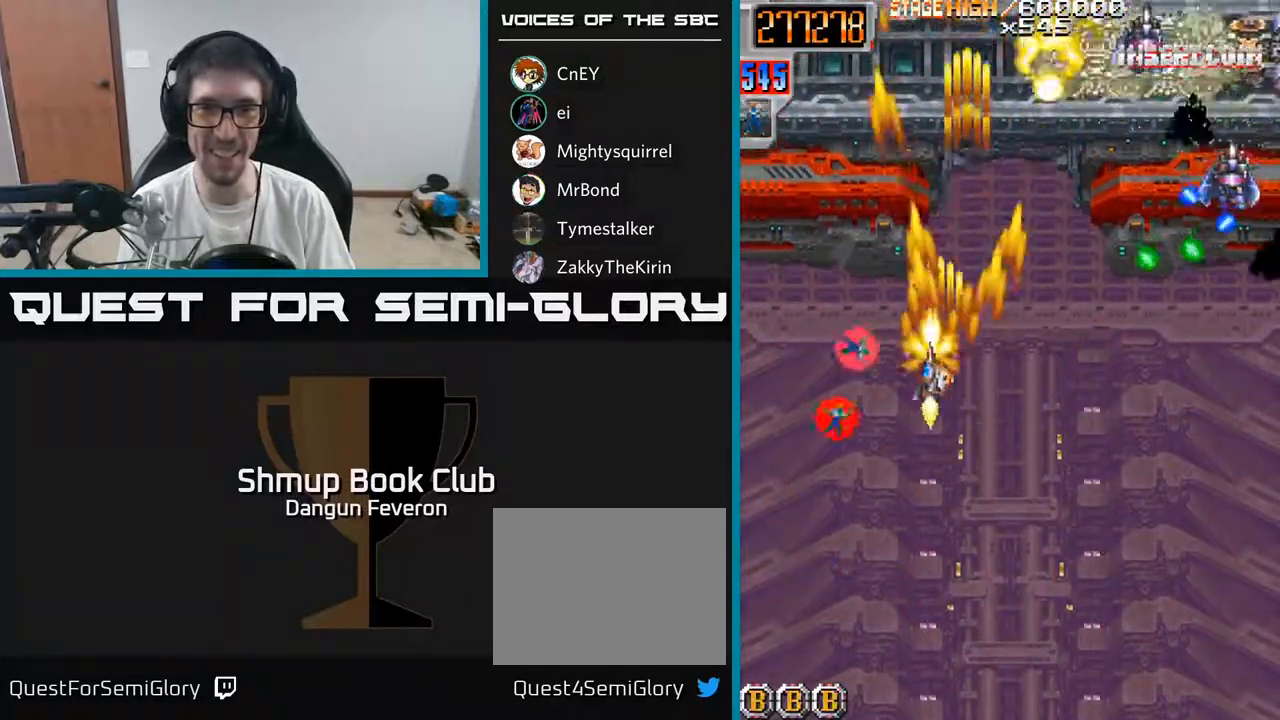
{"buttons": ["R2", "DPAD_LEFT"], "left_stick": "center", "right_stick": "center", "events": [[33, "DPAD_LEFT", "up"], [33, "DPAD_UP", "up"], [83, "DPAD_RIGHT", "down"], [150, "DPAD_DOWN", "down"], [150, "DPAD_RIGHT", "up"], [450, "DPAD_LEFT", "down"], [500, "DPAD_DOWN", "up"]]}
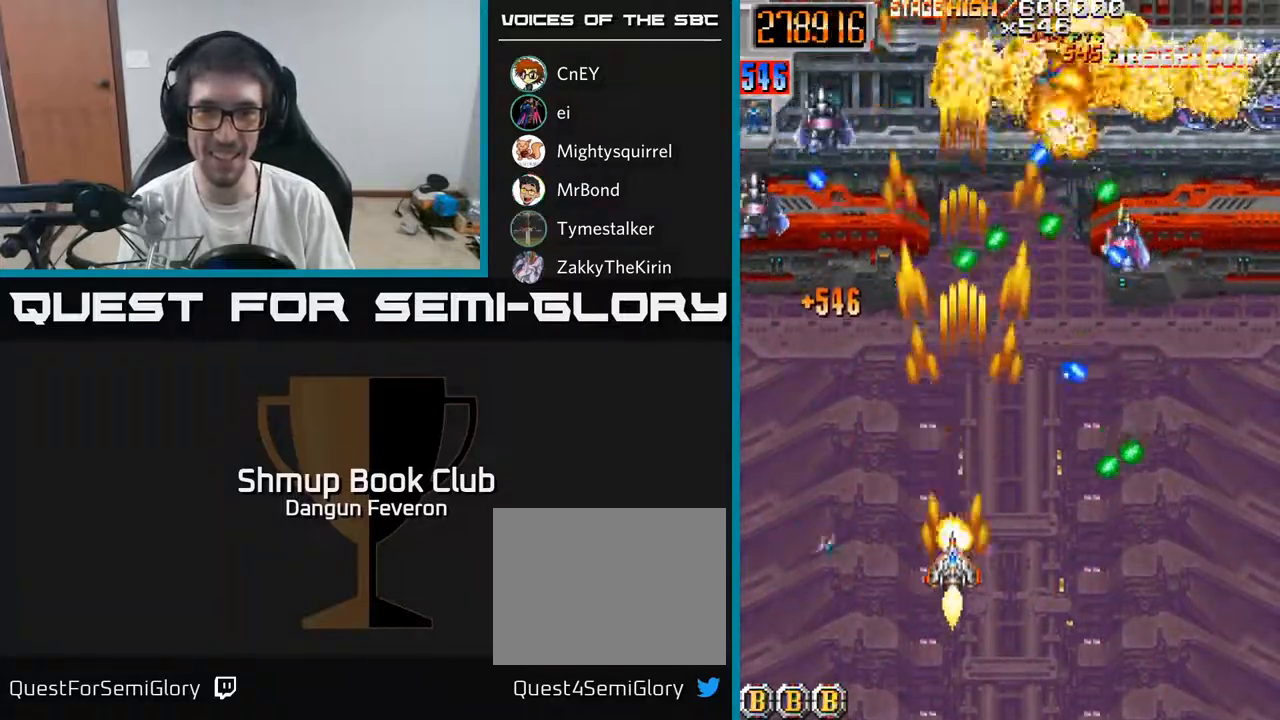
{"buttons": ["R2", "DPAD_DOWN", "DPAD_RIGHT"], "left_stick": "center", "right_stick": "center", "events": [[83, "DPAD_UP", "down"], [133, "DPAD_LEFT", "up"], [200, "DPAD_RIGHT", "down"], [367, "DPAD_UP", "up"], [417, "DPAD_DOWN", "down"]]}
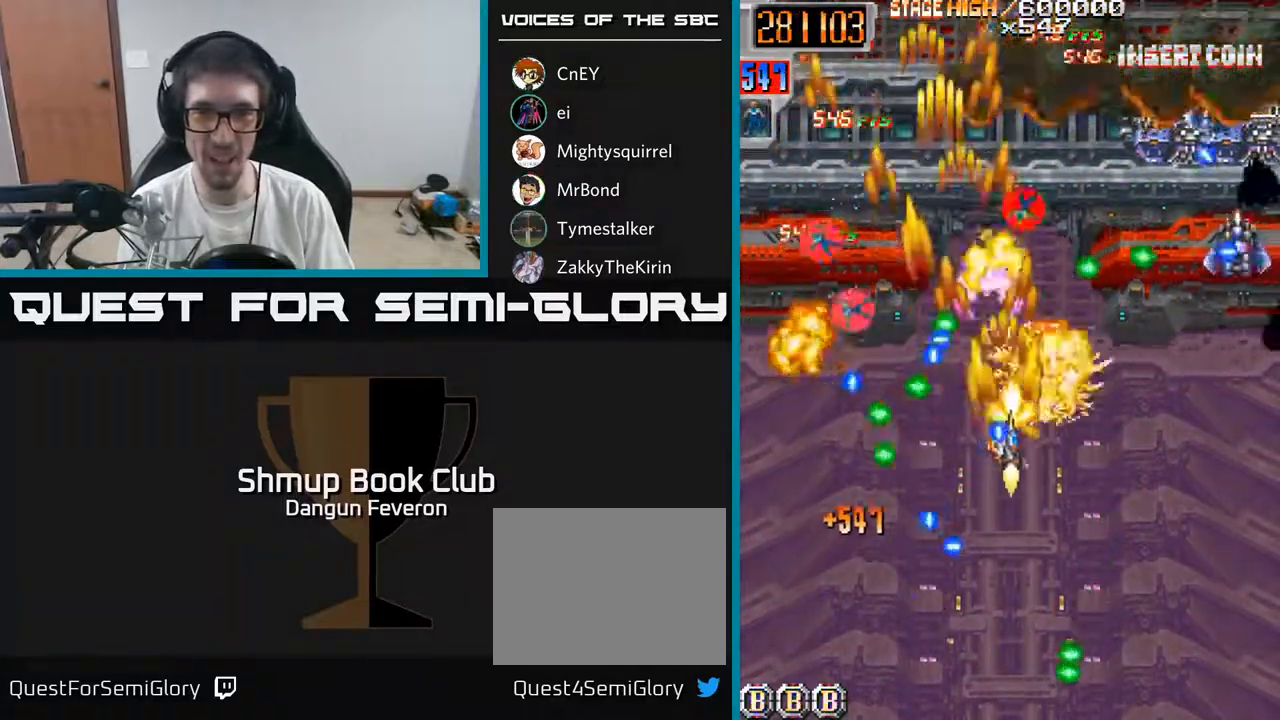
{"buttons": ["R2"], "left_stick": "center", "right_stick": "center", "events": [[50, "DPAD_RIGHT", "up"], [183, "DPAD_RIGHT", "down"], [317, "DPAD_DOWN", "up"], [450, "DPAD_RIGHT", "up"]]}
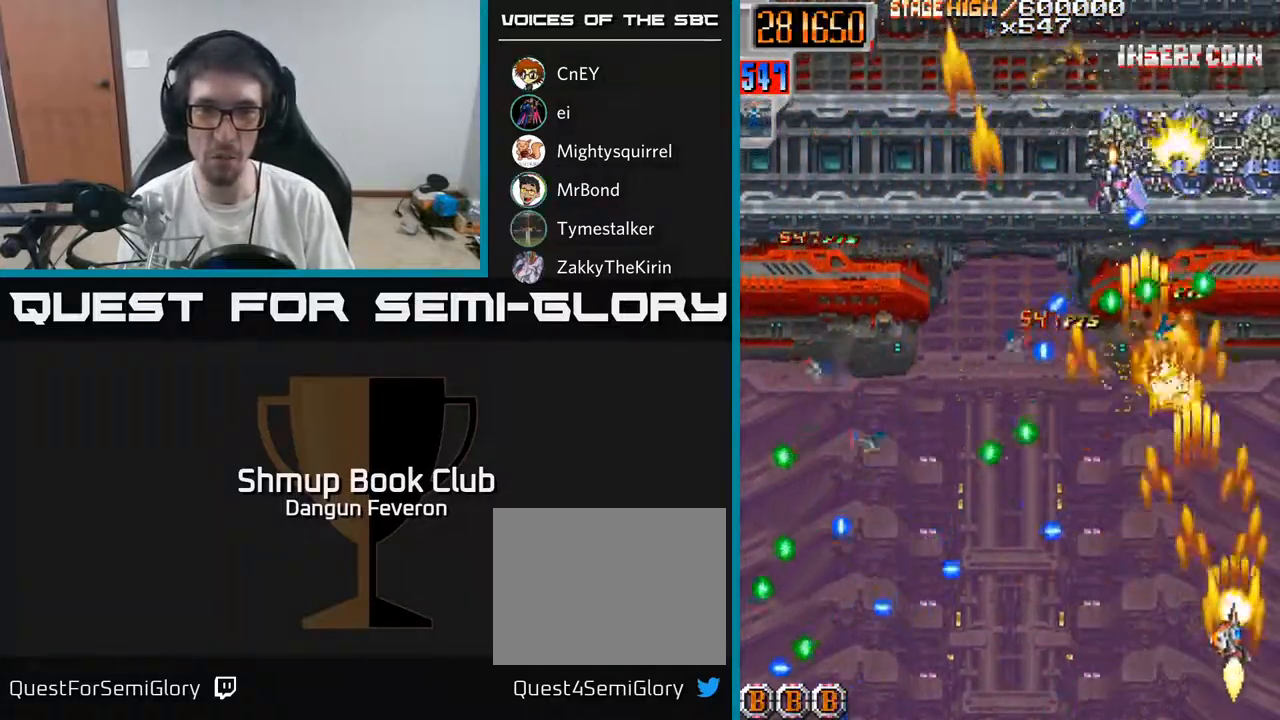
{"buttons": ["R2", "DPAD_DOWN"], "left_stick": "center", "right_stick": "center", "events": [[17, "DPAD_UP", "down"], [83, "DPAD_RIGHT", "down"], [217, "DPAD_RIGHT", "up"], [367, "DPAD_UP", "up"], [467, "DPAD_DOWN", "down"]]}
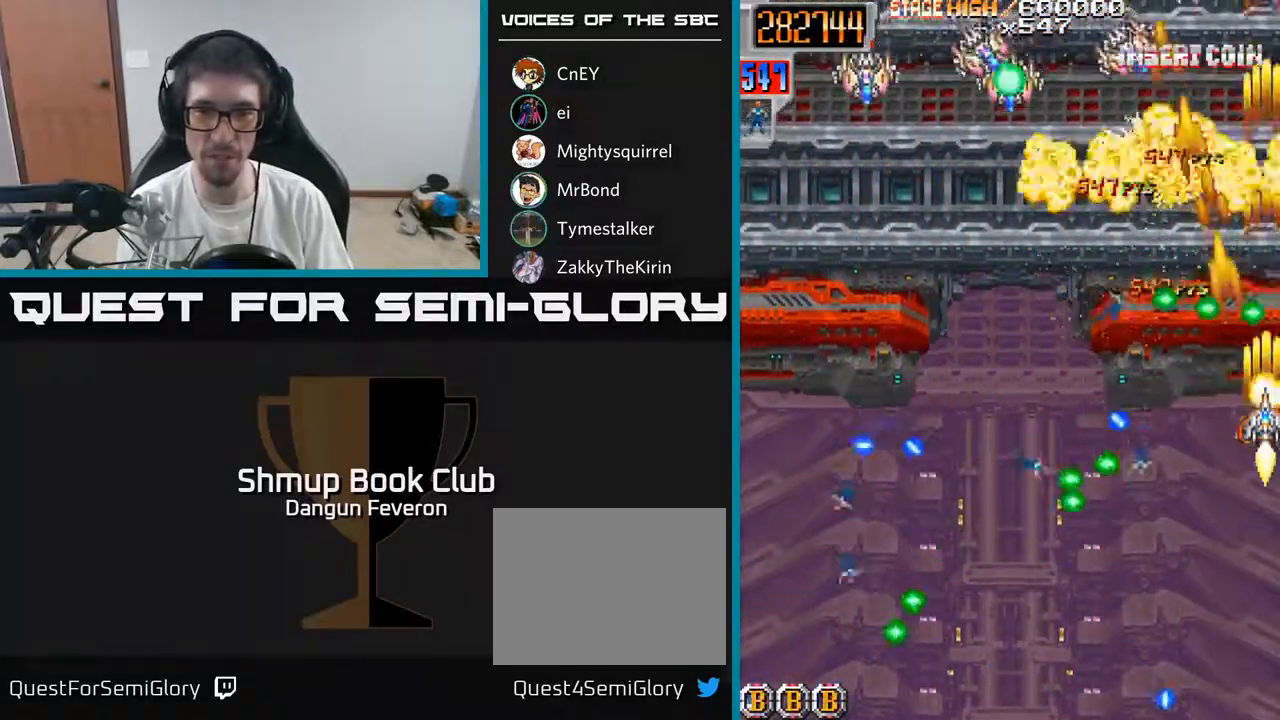
{"buttons": ["R2", "DPAD_DOWN"], "left_stick": "center", "right_stick": "center", "events": [[150, "DPAD_DOWN", "up"], [150, "DPAD_LEFT", "down"], [200, "DPAD_UP", "down"], [283, "DPAD_UP", "up"], [450, "DPAD_DOWN", "down"], [483, "DPAD_LEFT", "up"]]}
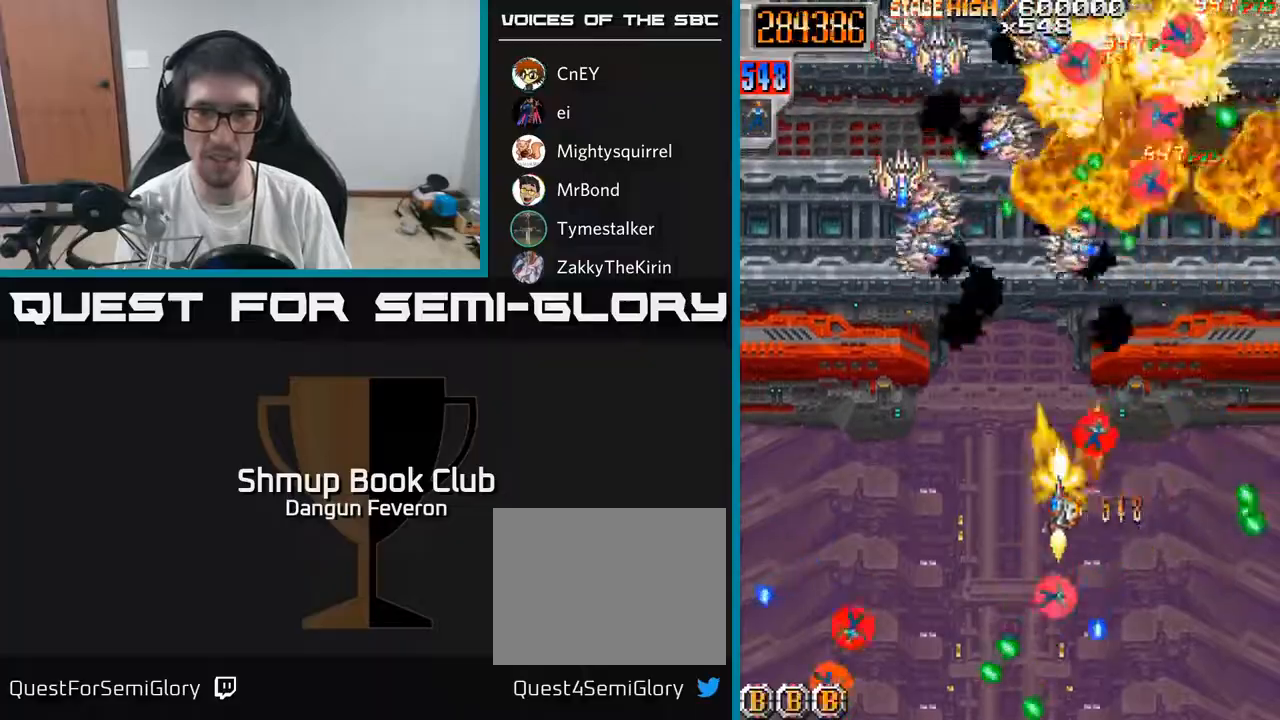
{"buttons": ["R2", "DPAD_LEFT"], "left_stick": "center", "right_stick": "center", "events": [[200, "DPAD_DOWN", "up"], [250, "DPAD_LEFT", "down"], [250, "DPAD_UP", "down"], [333, "DPAD_UP", "up"]]}
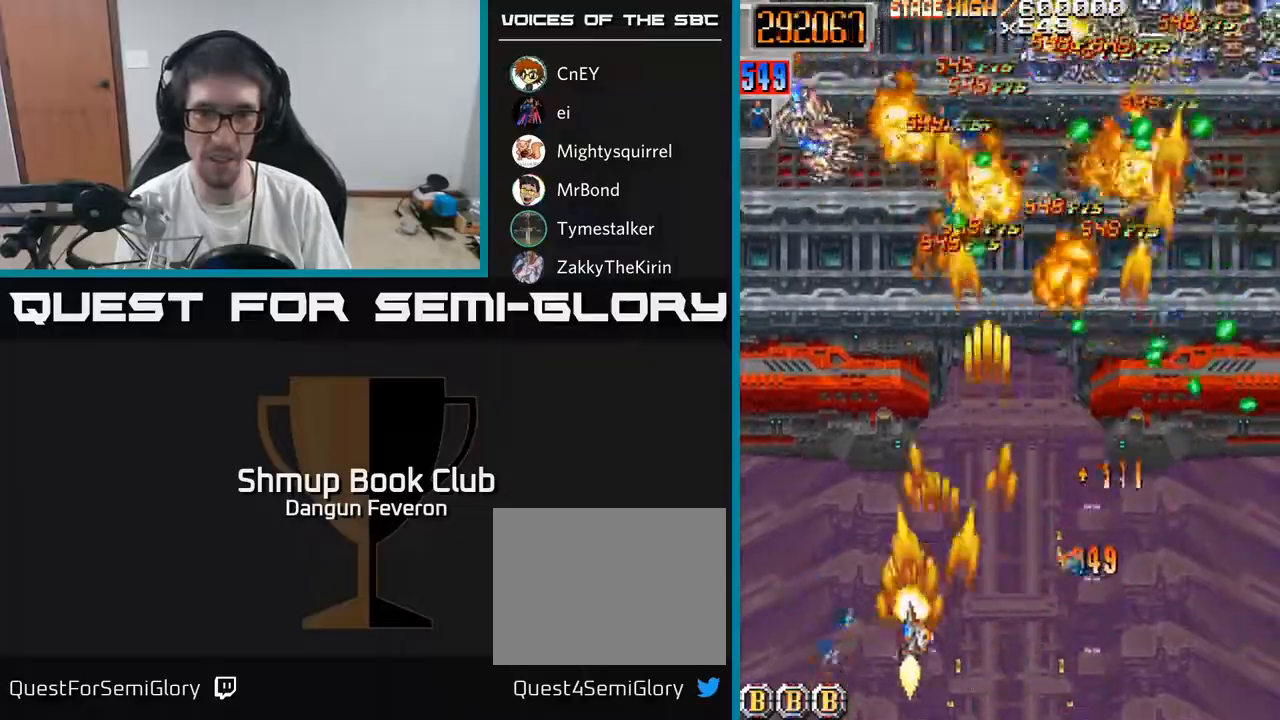
{"buttons": ["R2", "DPAD_DOWN", "DPAD_RIGHT"], "left_stick": "center", "right_stick": "center", "events": [[50, "DPAD_UP", "down"], [100, "DPAD_LEFT", "up"], [150, "DPAD_RIGHT", "down"], [200, "DPAD_UP", "up"], [300, "DPAD_DOWN", "down"]]}
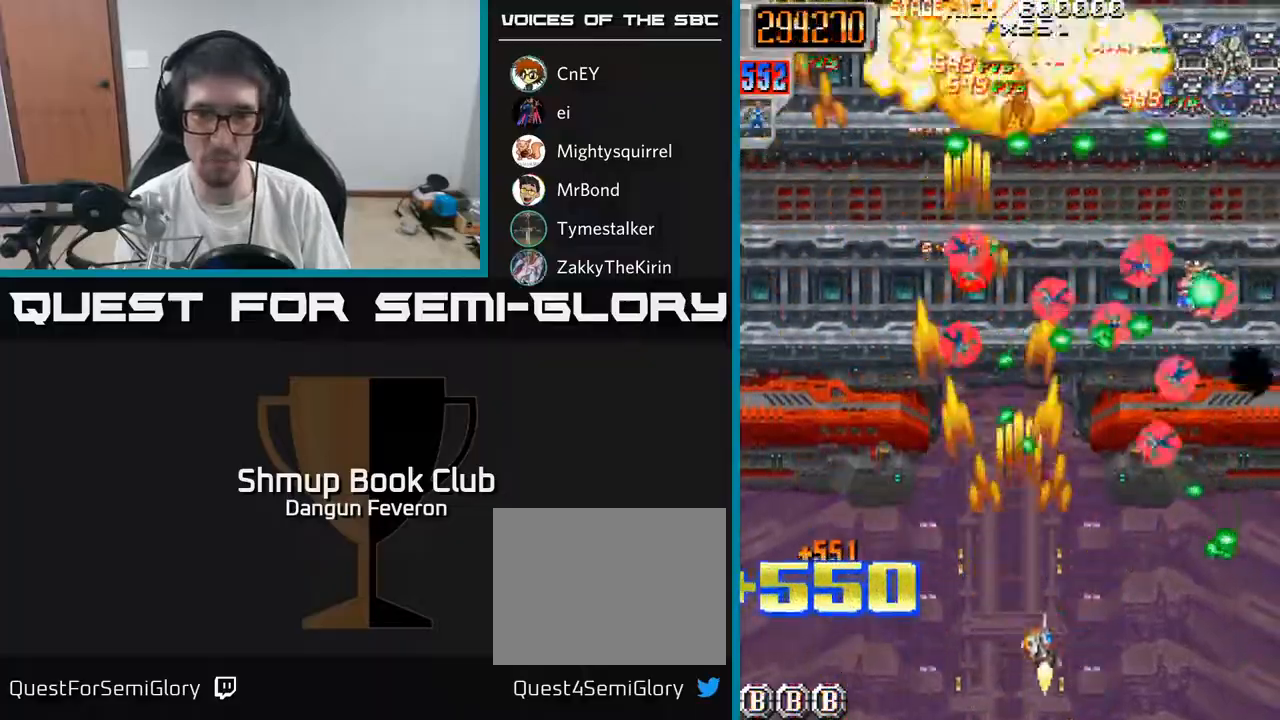
{"buttons": ["R2", "DPAD_UP", "DPAD_LEFT"], "left_stick": "center", "right_stick": "center", "events": [[83, "DPAD_RIGHT", "up"], [133, "DPAD_LEFT", "down"], [150, "DPAD_DOWN", "up"], [333, "DPAD_UP", "down"]]}
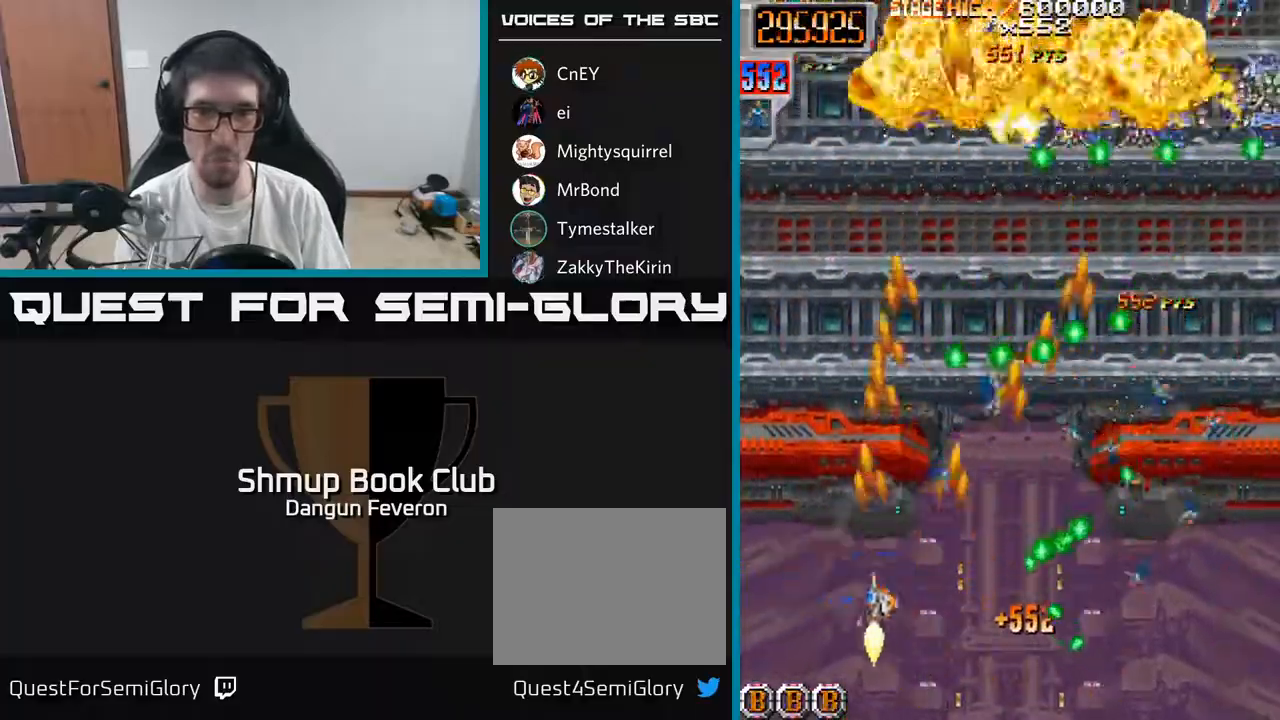
{"buttons": ["R2", "DPAD_DOWN", "DPAD_RIGHT"], "left_stick": "center", "right_stick": "center", "events": [[133, "DPAD_LEFT", "up"], [250, "DPAD_RIGHT", "down"], [300, "DPAD_UP", "up"], [433, "DPAD_DOWN", "down"]]}
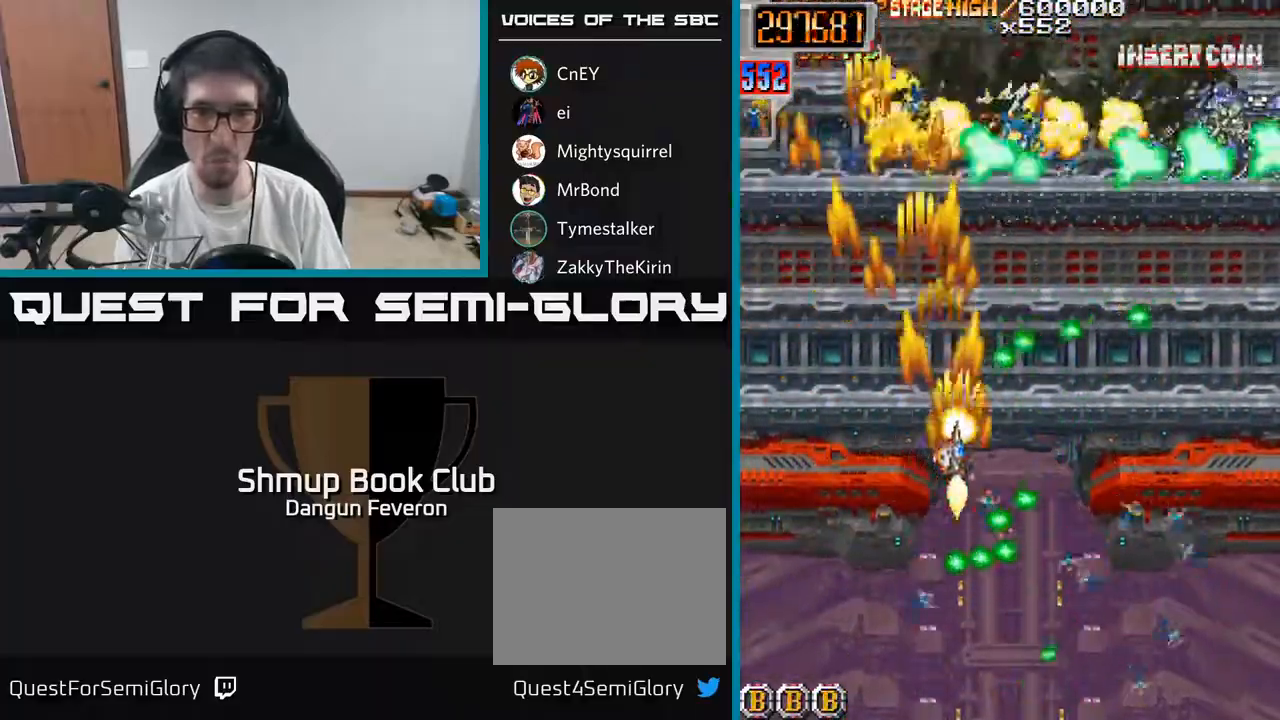
{"buttons": ["R2", "DPAD_UP"], "left_stick": "center", "right_stick": "center", "events": [[433, "DPAD_DOWN", "up"], [483, "DPAD_UP", "down"], [500, "DPAD_RIGHT", "up"]]}
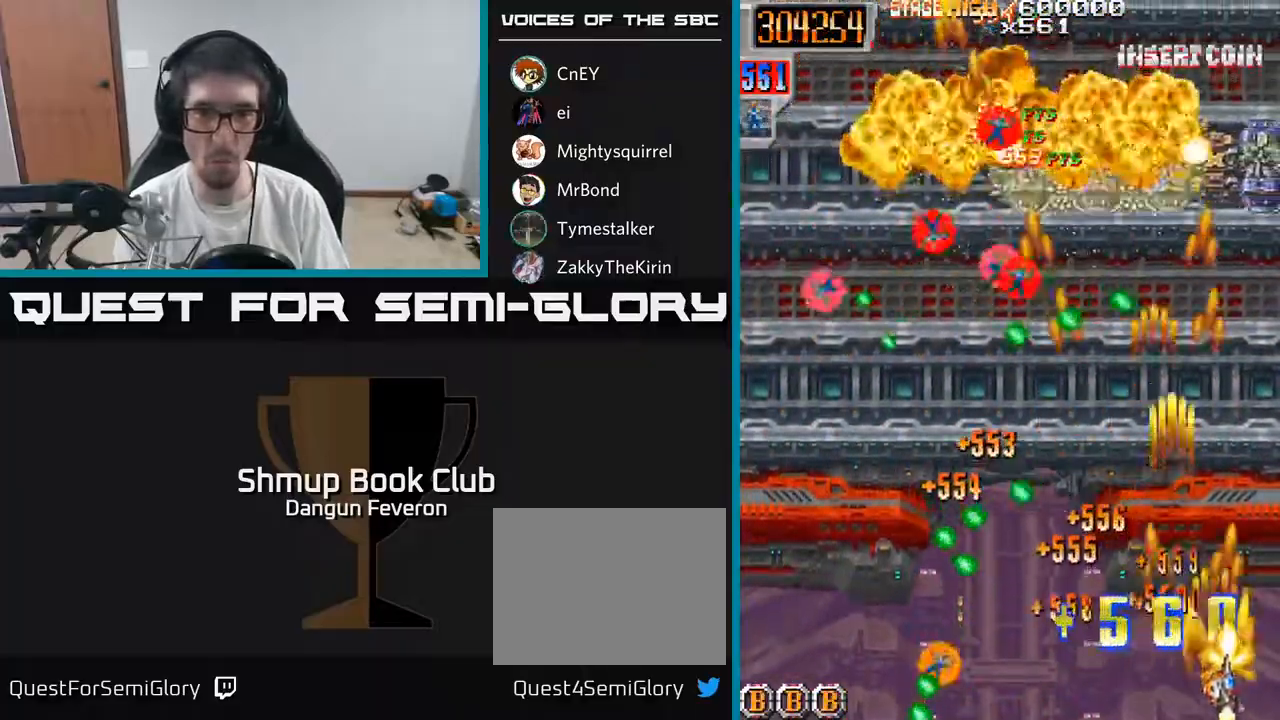
{"buttons": ["R2", "DPAD_DOWN", "DPAD_LEFT"], "left_stick": "center", "right_stick": "center", "events": [[83, "DPAD_LEFT", "down"], [217, "DPAD_UP", "up"], [483, "DPAD_DOWN", "down"]]}
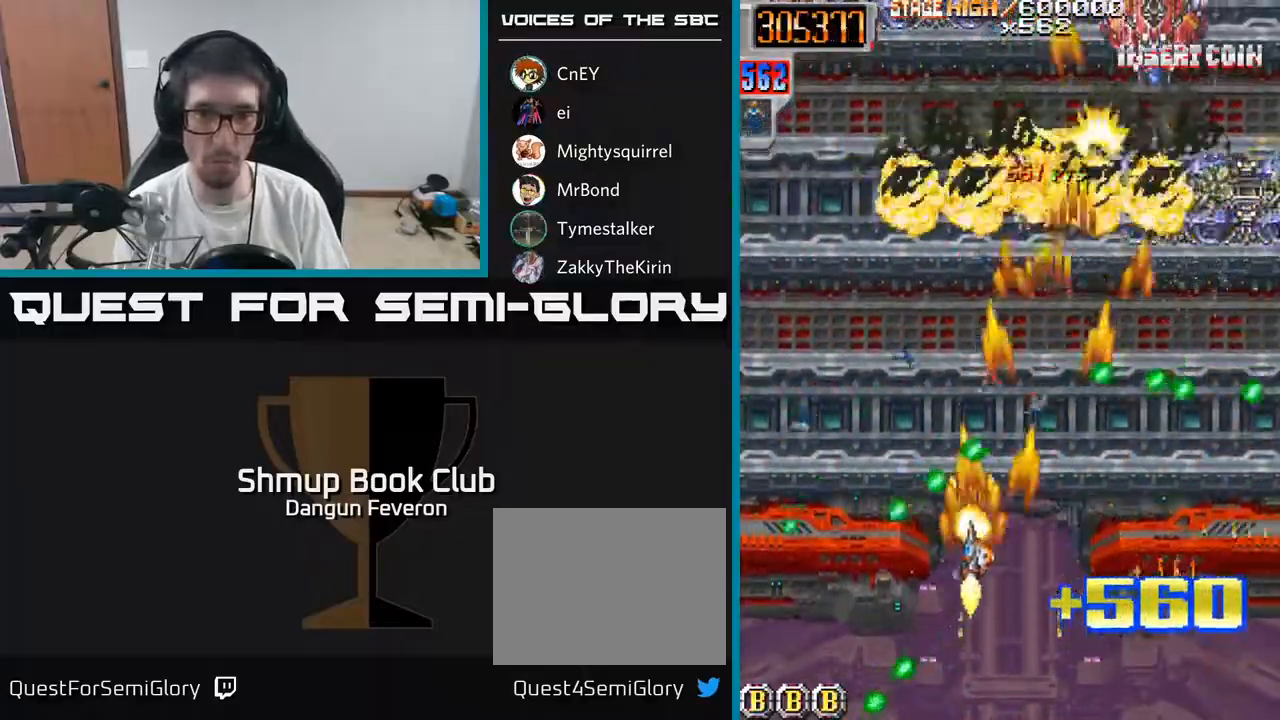
{"buttons": ["R2", "DPAD_LEFT"], "left_stick": "center", "right_stick": "center", "events": [[33, "DPAD_LEFT", "up"], [67, "DPAD_RIGHT", "down"], [117, "DPAD_DOWN", "up"], [233, "DPAD_RIGHT", "up"], [233, "DPAD_UP", "down"], [300, "DPAD_LEFT", "down"], [467, "DPAD_UP", "up"]]}
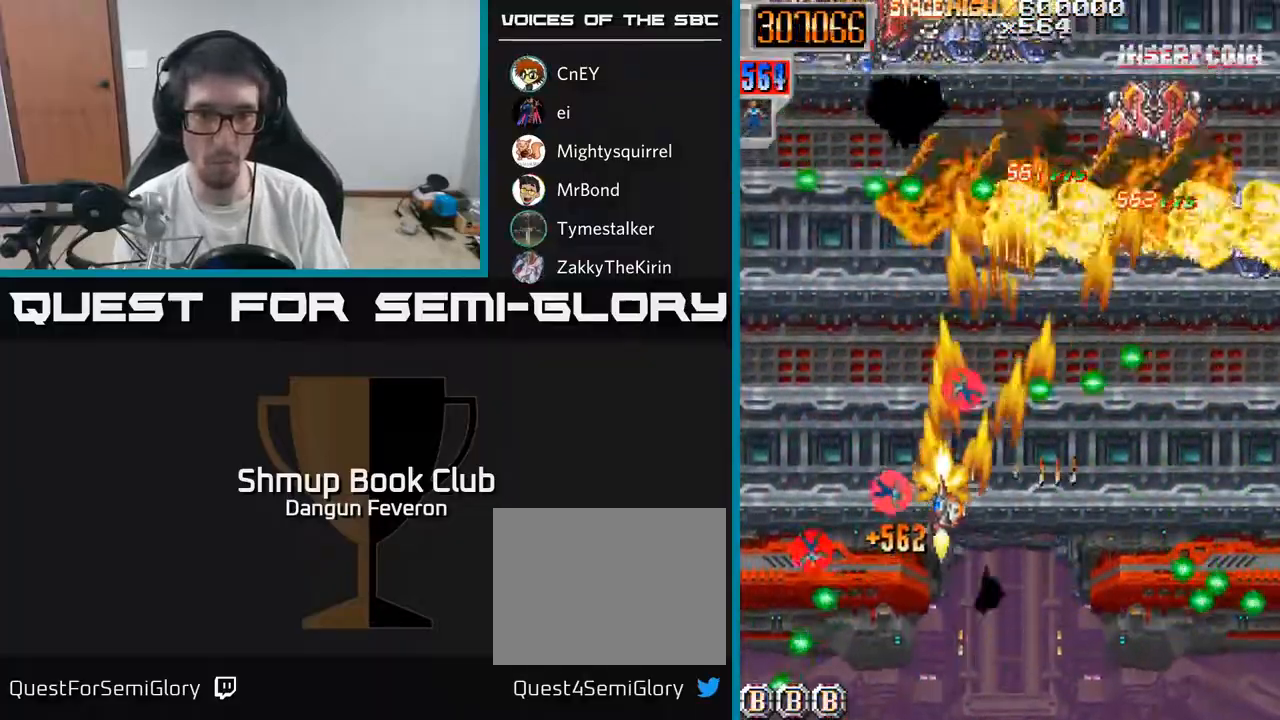
{"buttons": ["R2", "DPAD_DOWN", "DPAD_RIGHT"], "left_stick": "center", "right_stick": "center", "events": [[83, "DPAD_DOWN", "down"], [133, "DPAD_LEFT", "up"], [200, "DPAD_DOWN", "up"], [217, "DPAD_UP", "down"], [333, "DPAD_RIGHT", "down"], [383, "DPAD_UP", "up"], [483, "DPAD_DOWN", "down"]]}
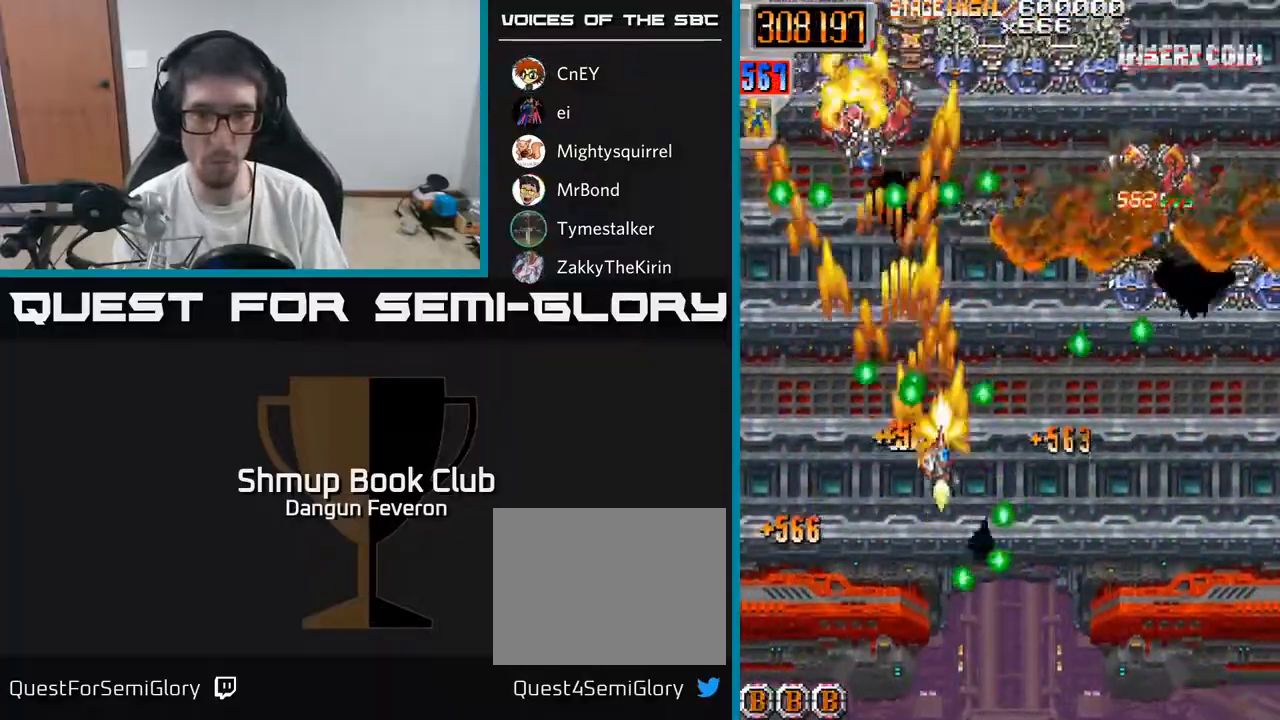
{"buttons": ["R2", "DPAD_RIGHT"], "left_stick": "center", "right_stick": "center", "events": [[67, "DPAD_DOWN", "up"], [217, "DPAD_DOWN", "down"], [400, "DPAD_DOWN", "up"]]}
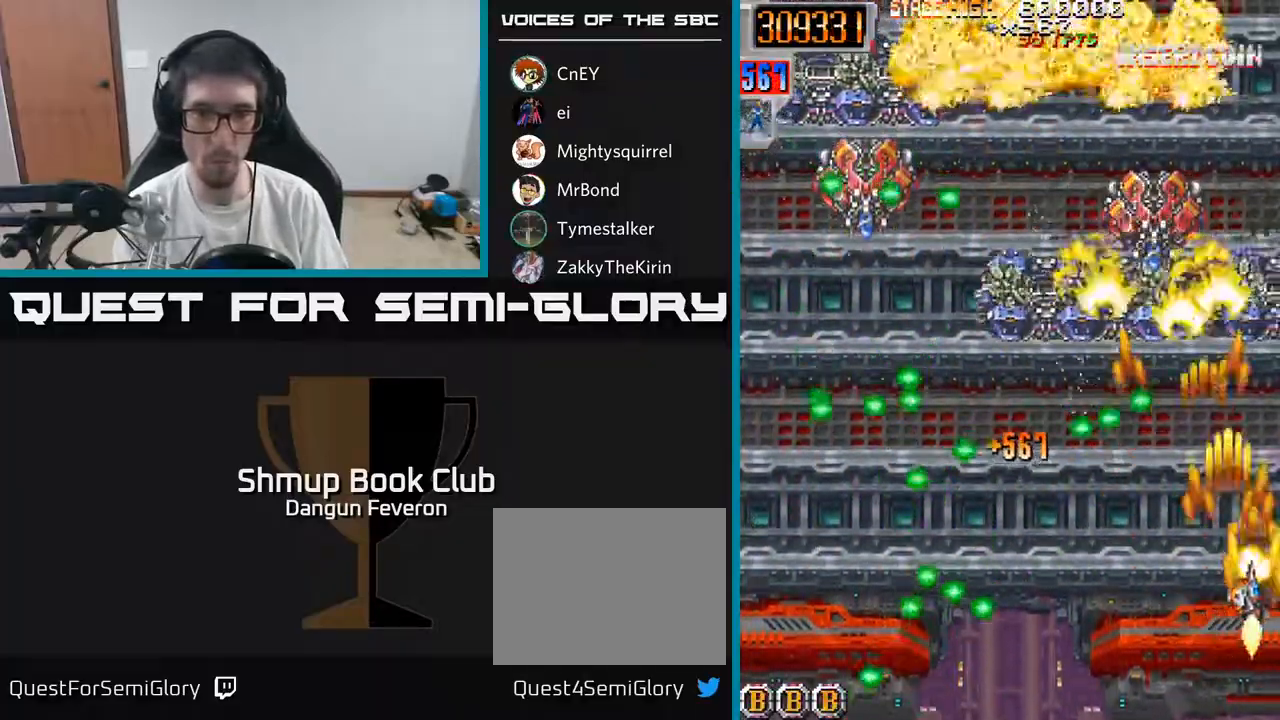
{"buttons": ["R2", "DPAD_LEFT"], "left_stick": "center", "right_stick": "center", "events": [[33, "DPAD_RIGHT", "up"], [67, "DPAD_UP", "down"], [83, "DPAD_LEFT", "down"], [167, "DPAD_LEFT", "up"], [250, "DPAD_LEFT", "down"], [267, "DPAD_UP", "up"]]}
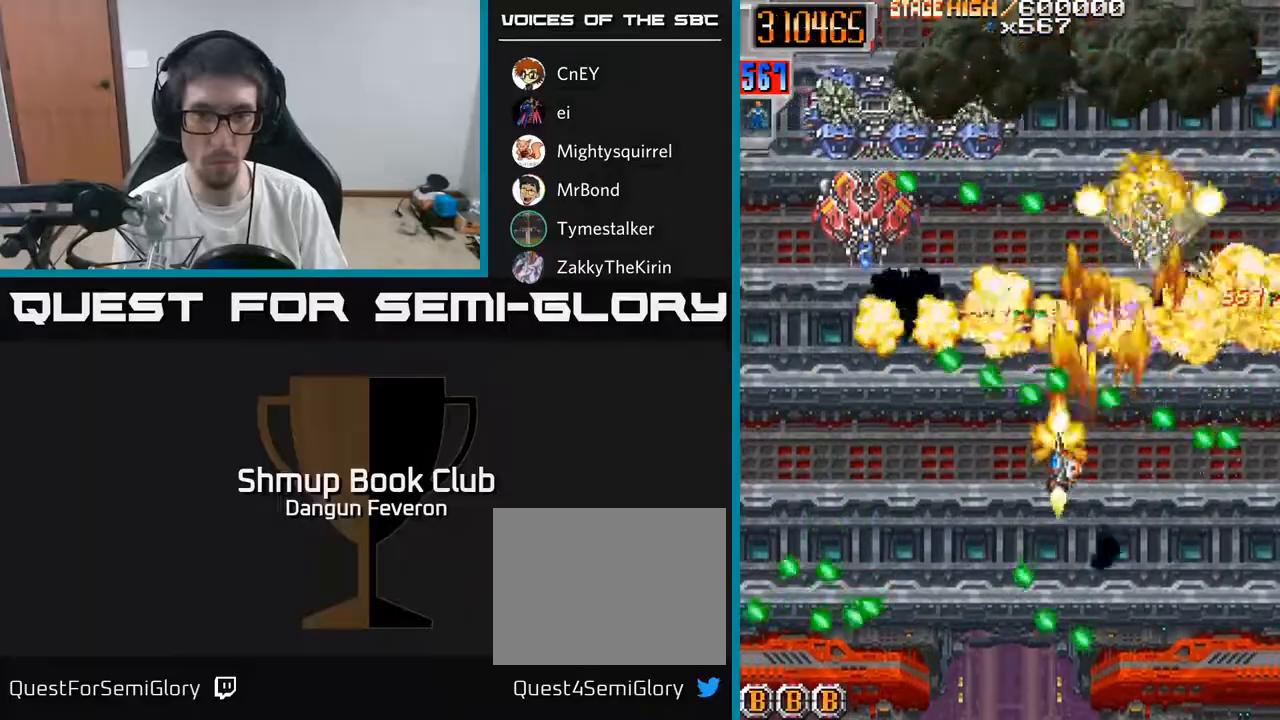
{"buttons": ["R2", "DPAD_DOWN", "DPAD_RIGHT"], "left_stick": "center", "right_stick": "center", "events": [[233, "DPAD_UP", "down"], [300, "DPAD_LEFT", "up"], [367, "DPAD_RIGHT", "down"], [367, "DPAD_UP", "up"], [433, "DPAD_DOWN", "down"]]}
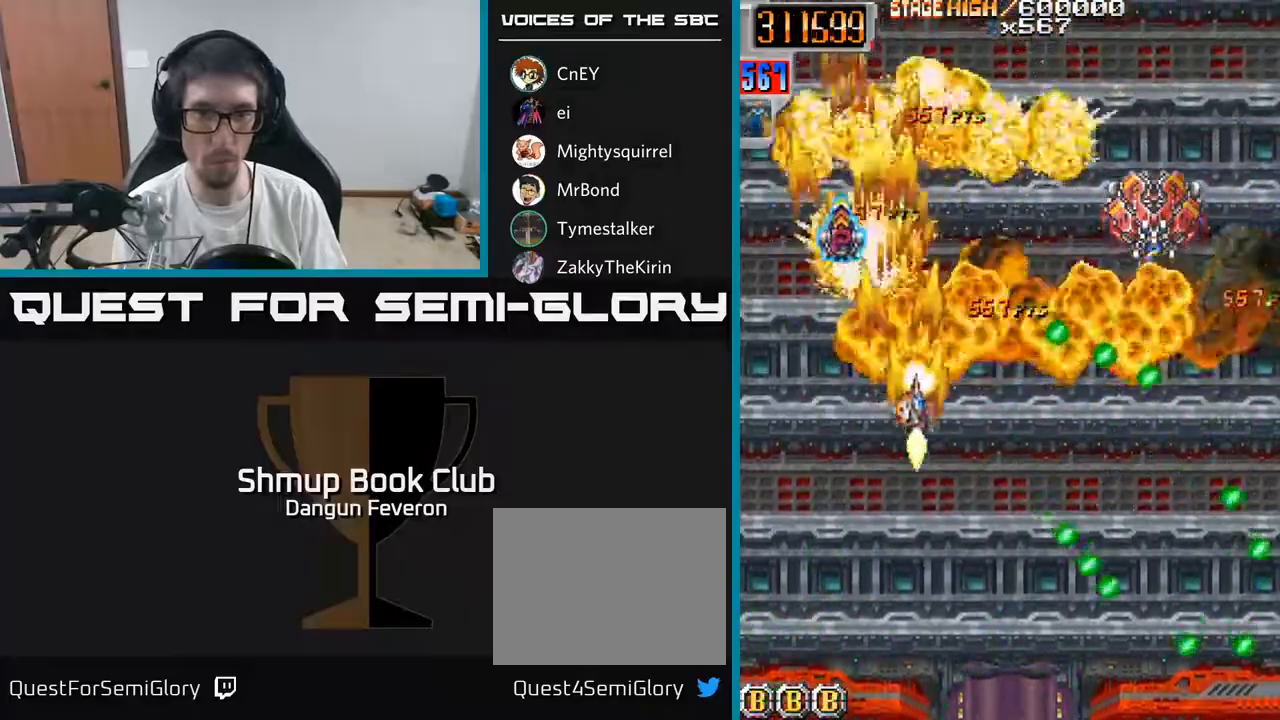
{"buttons": ["R2", "DPAD_UP", "DPAD_RIGHT"], "left_stick": "center", "right_stick": "center", "events": [[50, "DPAD_RIGHT", "up"], [167, "DPAD_DOWN", "up"], [183, "DPAD_RIGHT", "down"], [217, "DPAD_UP", "down"]]}
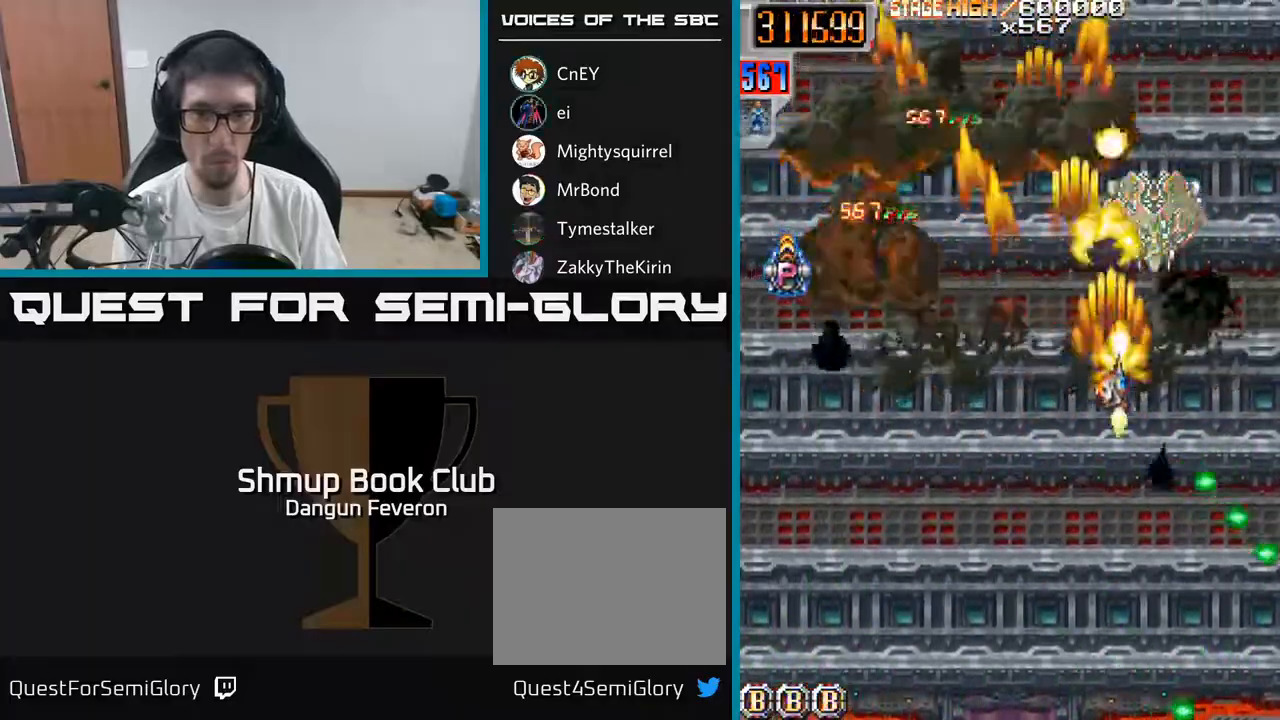
{"buttons": ["R2", "DPAD_DOWN", "DPAD_LEFT"], "left_stick": "center", "right_stick": "center", "events": [[67, "DPAD_RIGHT", "up"], [250, "DPAD_LEFT", "down"], [283, "DPAD_UP", "up"], [350, "DPAD_DOWN", "down"]]}
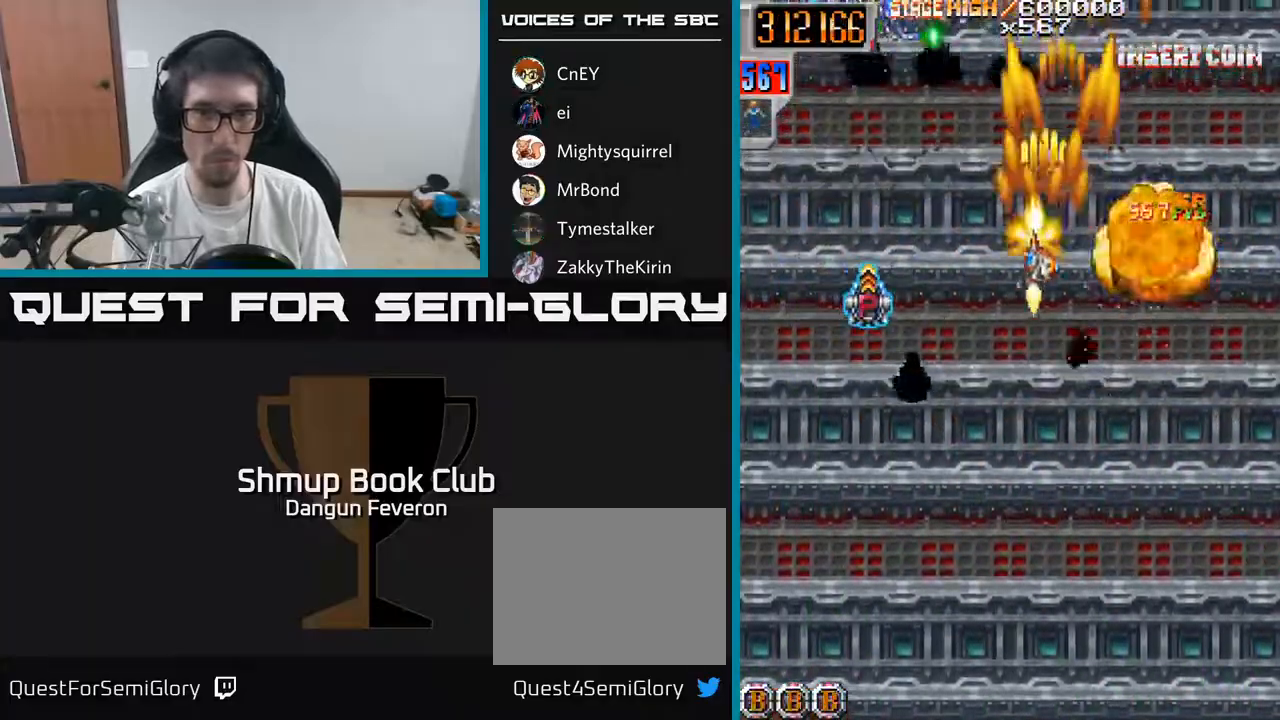
{"buttons": ["R2", "DPAD_DOWN", "DPAD_RIGHT"], "left_stick": "center", "right_stick": "center", "events": [[217, "DPAD_LEFT", "up"], [267, "DPAD_RIGHT", "down"]]}
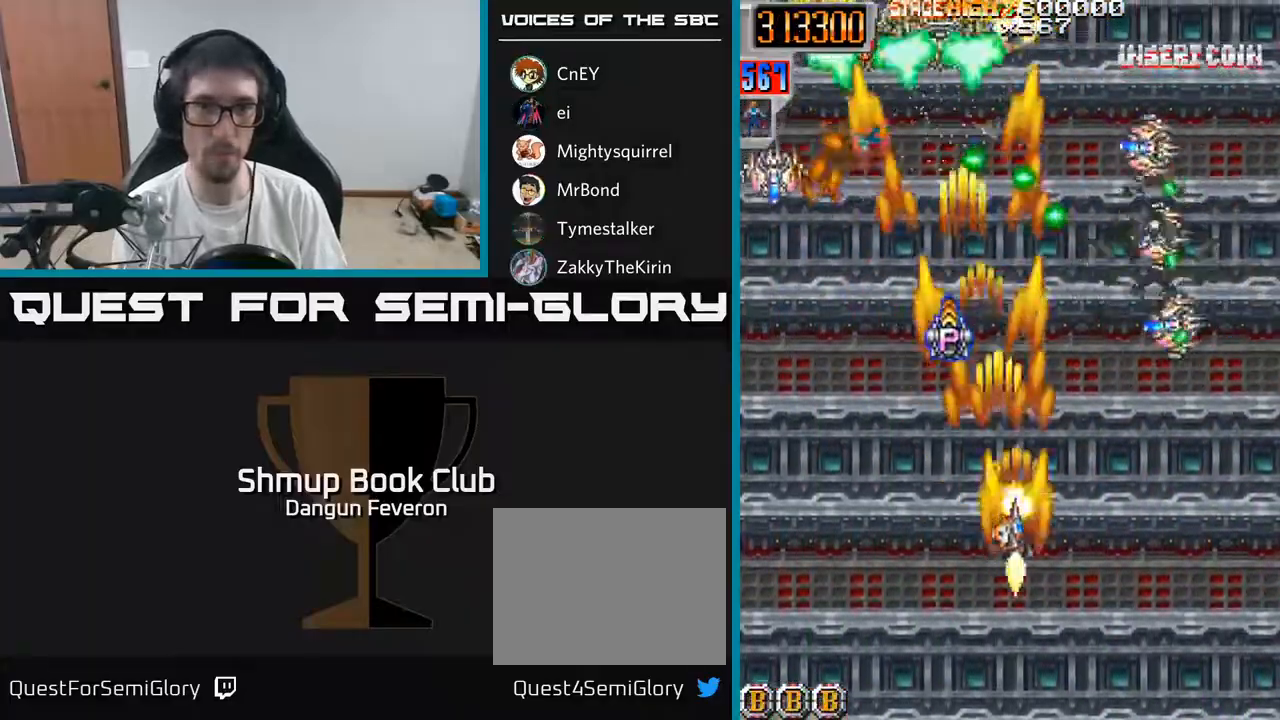
{"buttons": ["R2", "DPAD_LEFT"], "left_stick": "center", "right_stick": "center", "events": [[33, "DPAD_DOWN", "up"], [150, "DPAD_RIGHT", "up"], [183, "DPAD_LEFT", "down"]]}
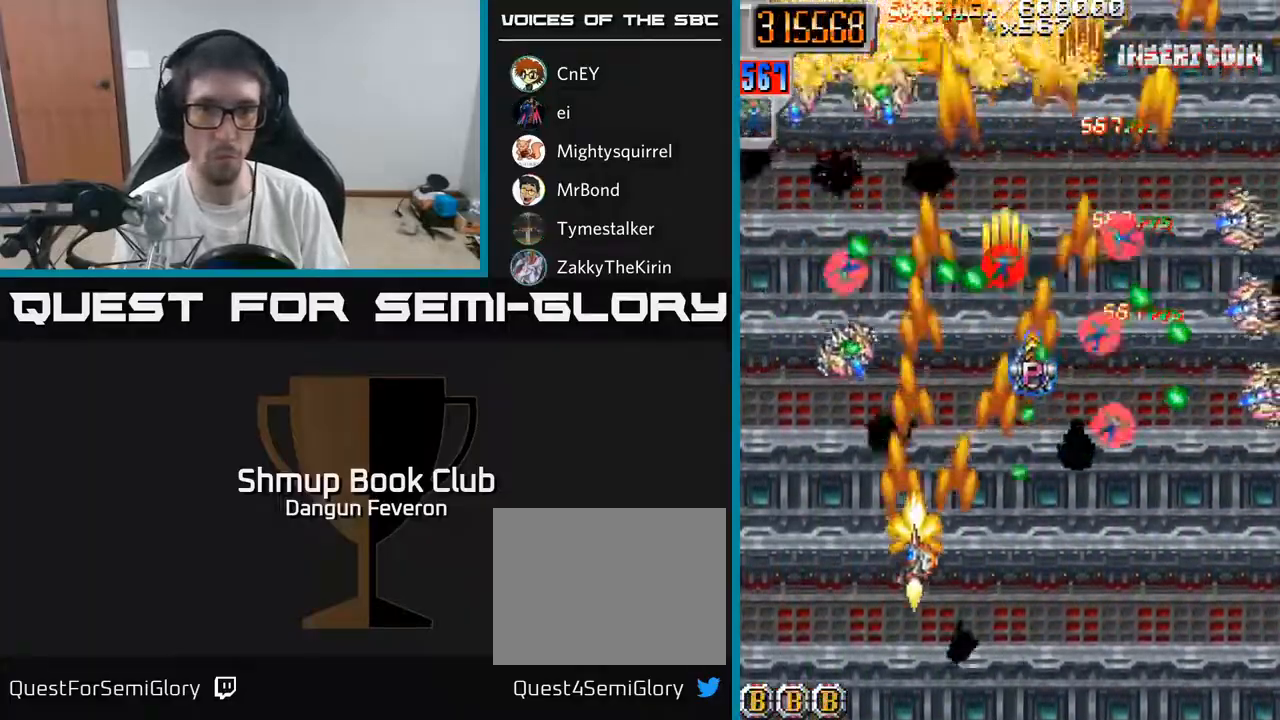
{"buttons": ["R2", "DPAD_UP"], "left_stick": "center", "right_stick": "center", "events": [[17, "DPAD_LEFT", "up"], [33, "DPAD_DOWN", "down"], [50, "DPAD_RIGHT", "down"], [133, "DPAD_RIGHT", "up"], [167, "DPAD_LEFT", "down"], [183, "DPAD_DOWN", "up"], [383, "DPAD_UP", "down"], [467, "DPAD_LEFT", "up"]]}
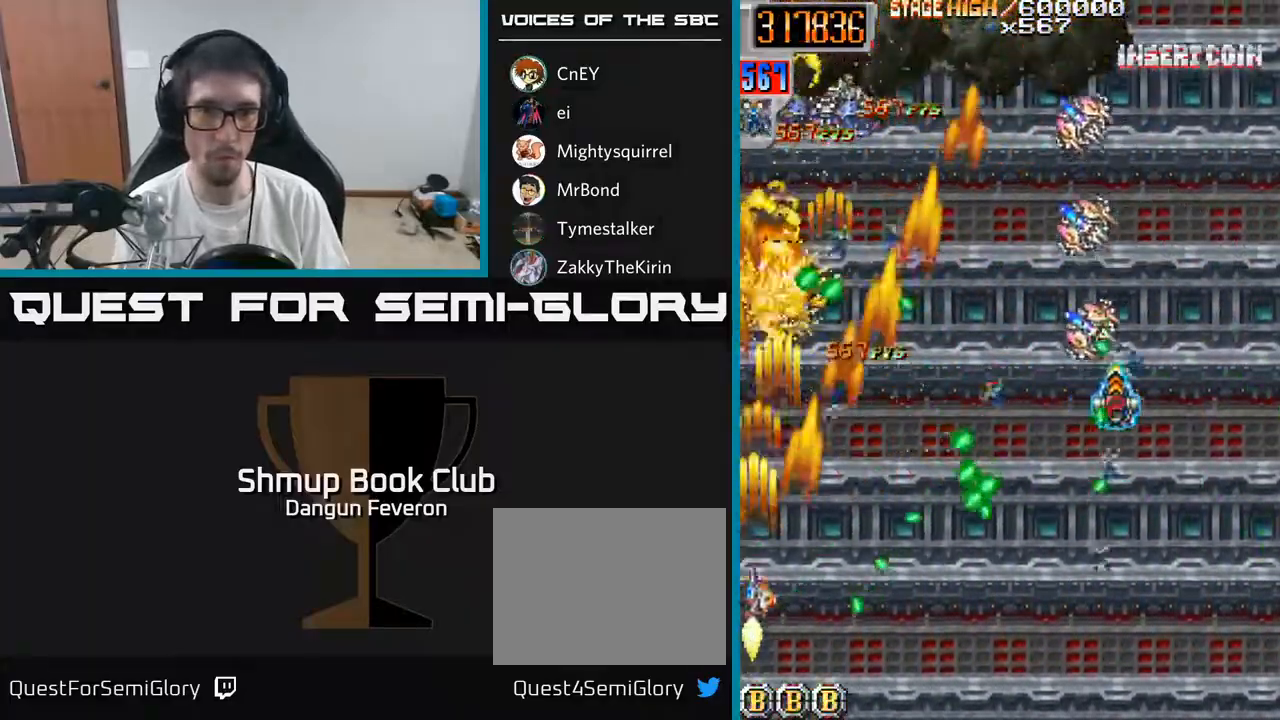
{"buttons": ["R2", "DPAD_DOWN", "DPAD_RIGHT"], "left_stick": "center", "right_stick": "center", "events": [[100, "DPAD_RIGHT", "down"], [150, "DPAD_UP", "up"], [400, "DPAD_RIGHT", "up"], [450, "DPAD_DOWN", "down"], [500, "DPAD_RIGHT", "down"]]}
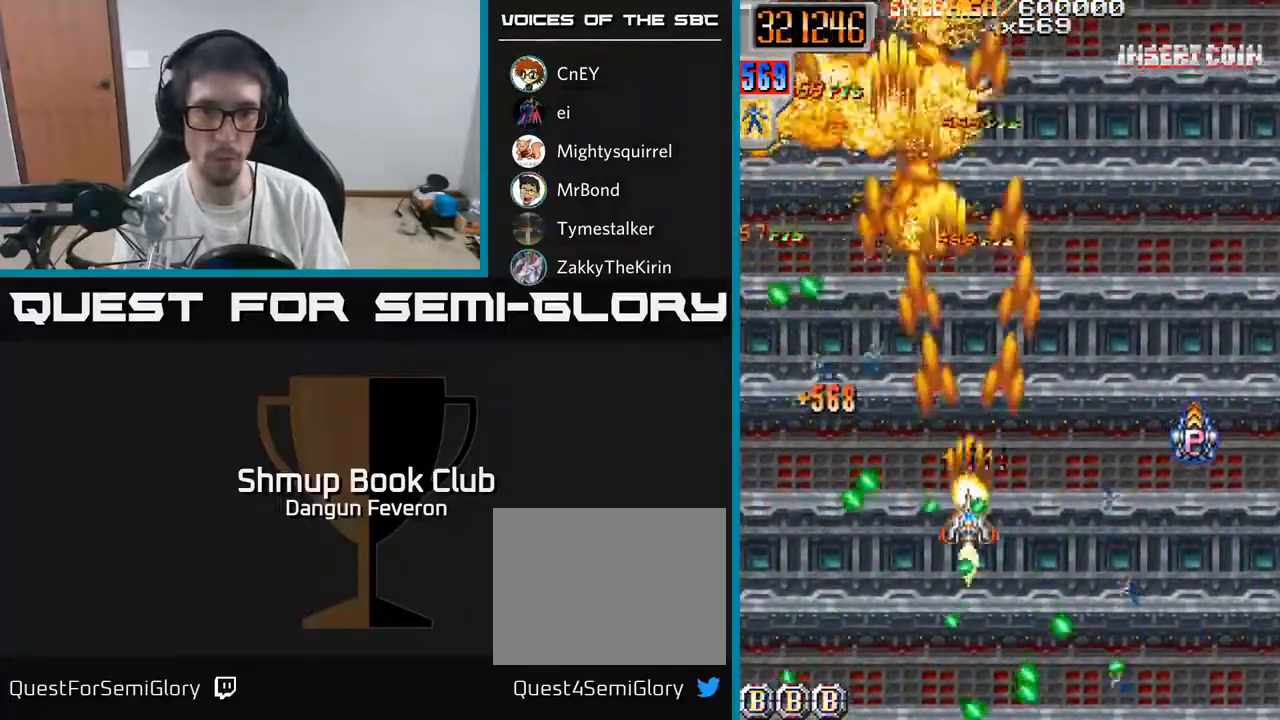
{"buttons": ["R2", "DPAD_UP"], "left_stick": "center", "right_stick": "center", "events": [[33, "DPAD_DOWN", "up"], [183, "DPAD_DOWN", "down"], [350, "DPAD_RIGHT", "up"], [467, "DPAD_DOWN", "up"], [500, "DPAD_UP", "down"]]}
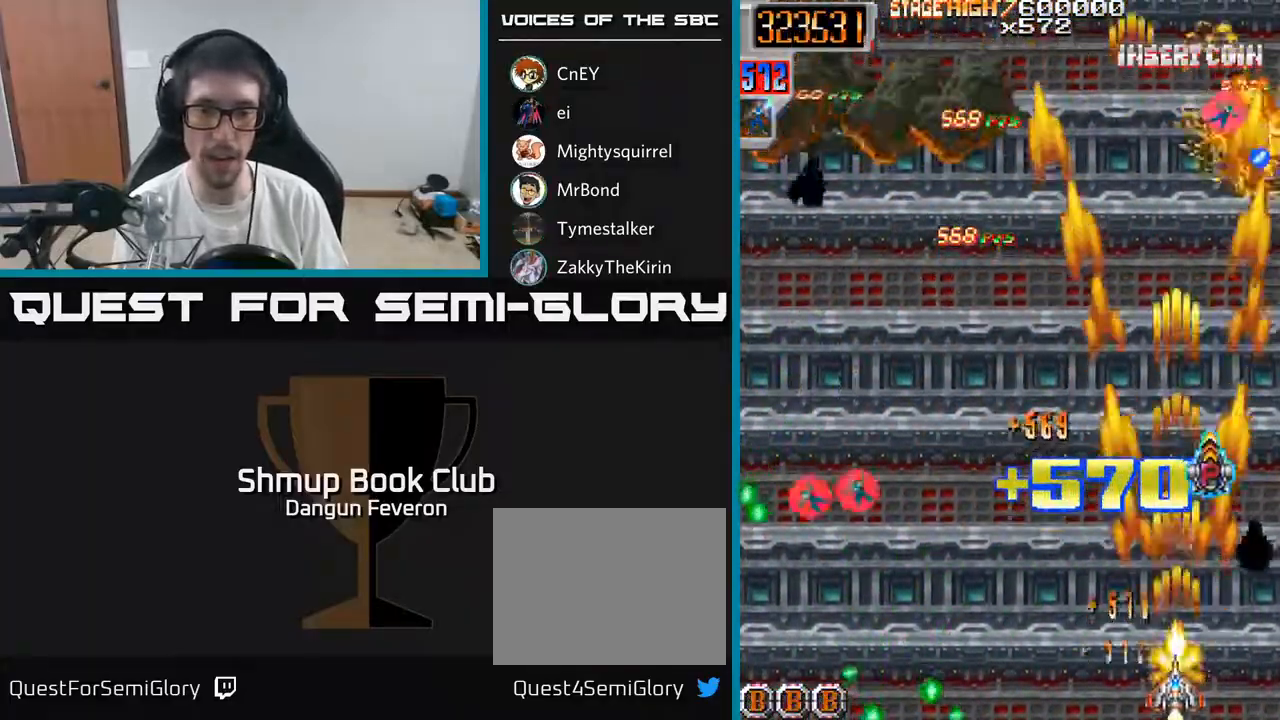
{"buttons": ["R2", "DPAD_LEFT"], "left_stick": "center", "right_stick": "center", "events": [[200, "DPAD_LEFT", "down"], [250, "DPAD_UP", "up"], [333, "DPAD_DOWN", "down"], [467, "DPAD_DOWN", "up"]]}